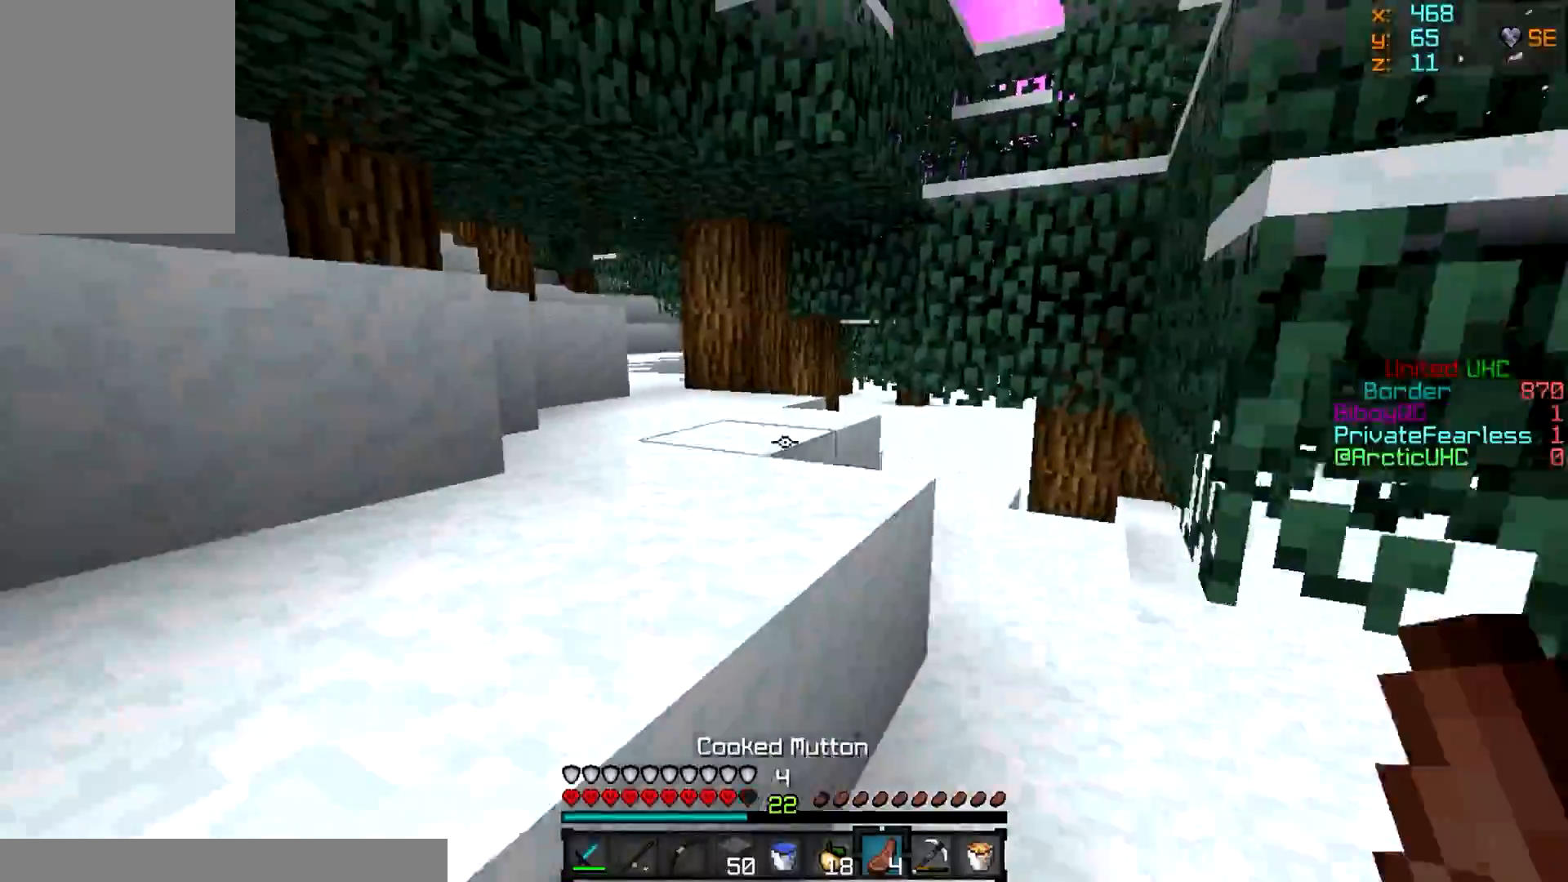
Gameplay with keyboard and mouse; each line is a JSON object with the keys and mouse buttons held at the frame after it. "events" lists presses ("down") and releases ("up") of "a", "d", "s", "w", "mouse_left" and "mouse_right" between this image and that frame as [ms after this image, input, new state], when the widget could be followed in between. "mouse_left", "mouse_right" = the "left", "right" buttons of the "mouse" list. No other keys are recorded. Fast repeated clicks can show as one long hold. Mouse movement is not recorded.
{"keys": ["a", "w"], "mouse": [], "events": [[167, "a", "down"]]}
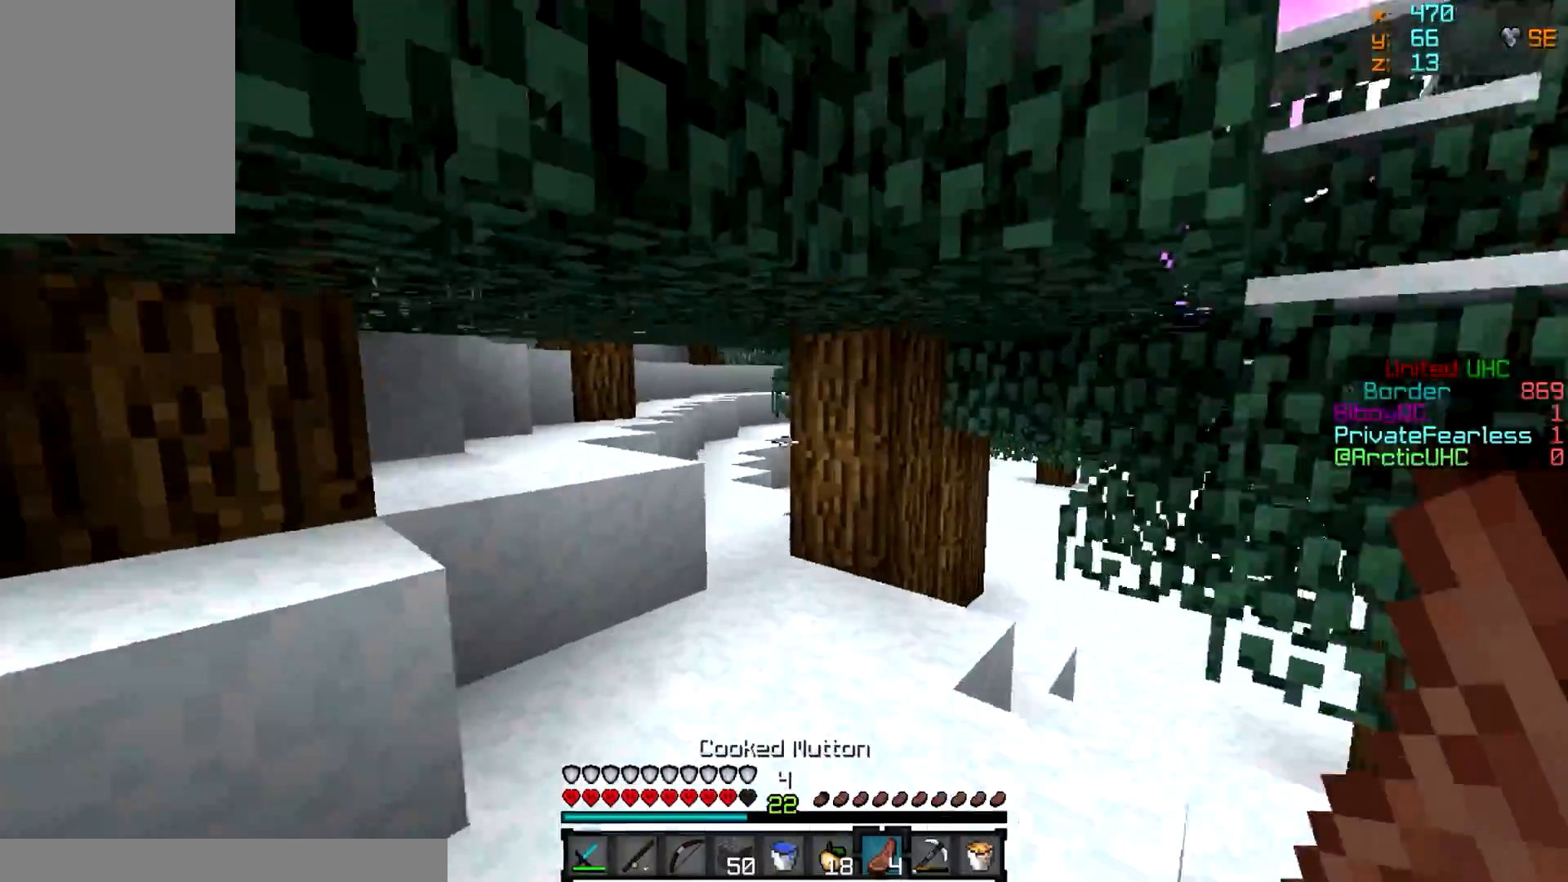
{"keys": ["w"], "mouse": [], "events": [[34, "a", "up"]]}
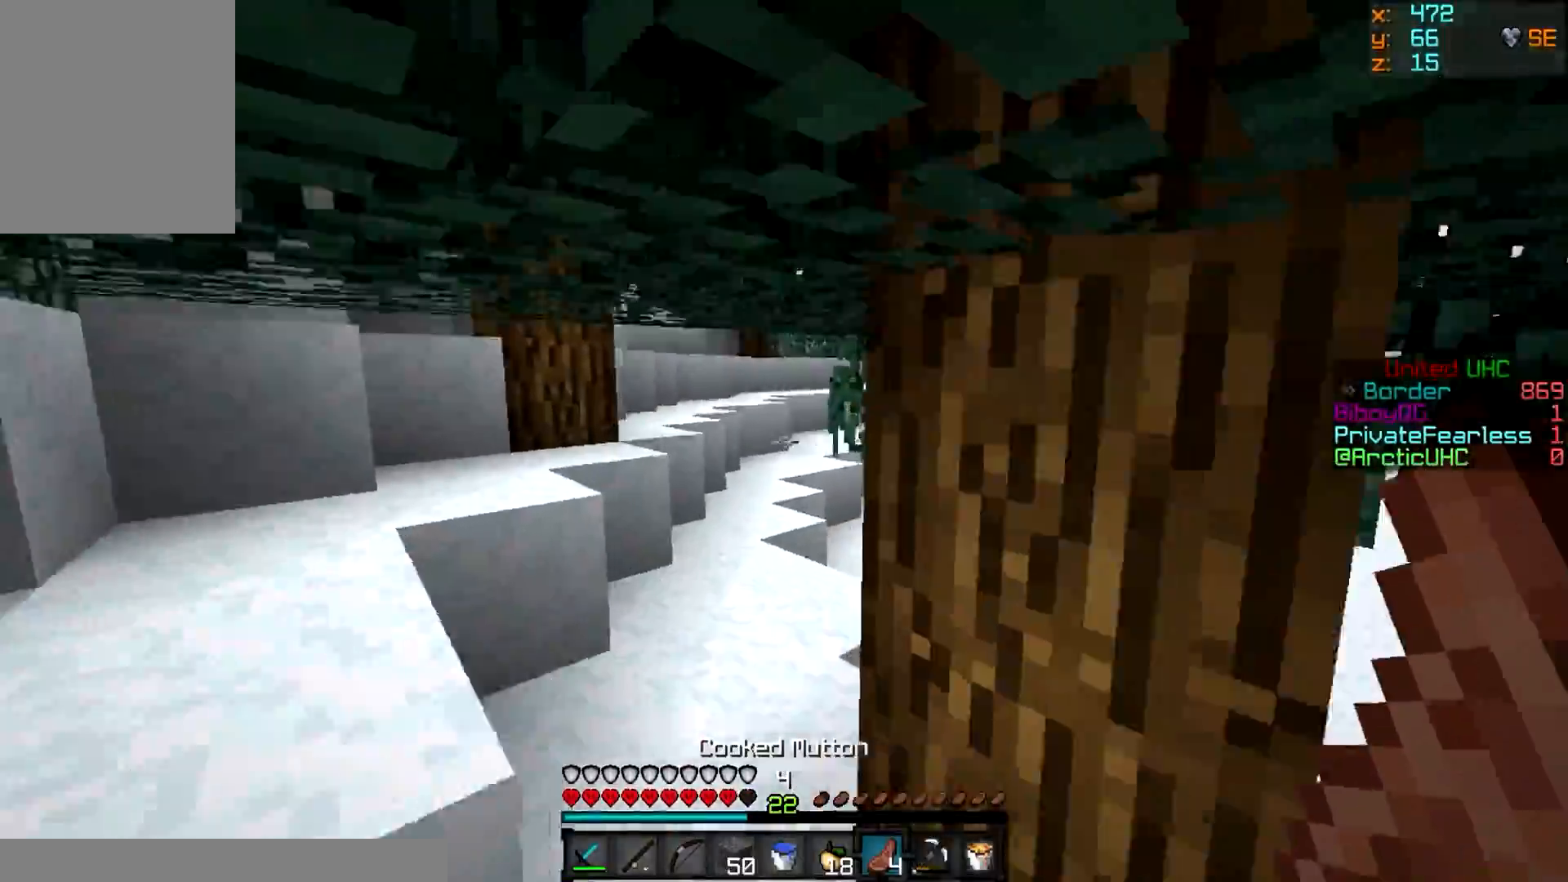
{"keys": ["w"], "mouse": [], "events": [[117, "a", "down"], [334, "a", "up"]]}
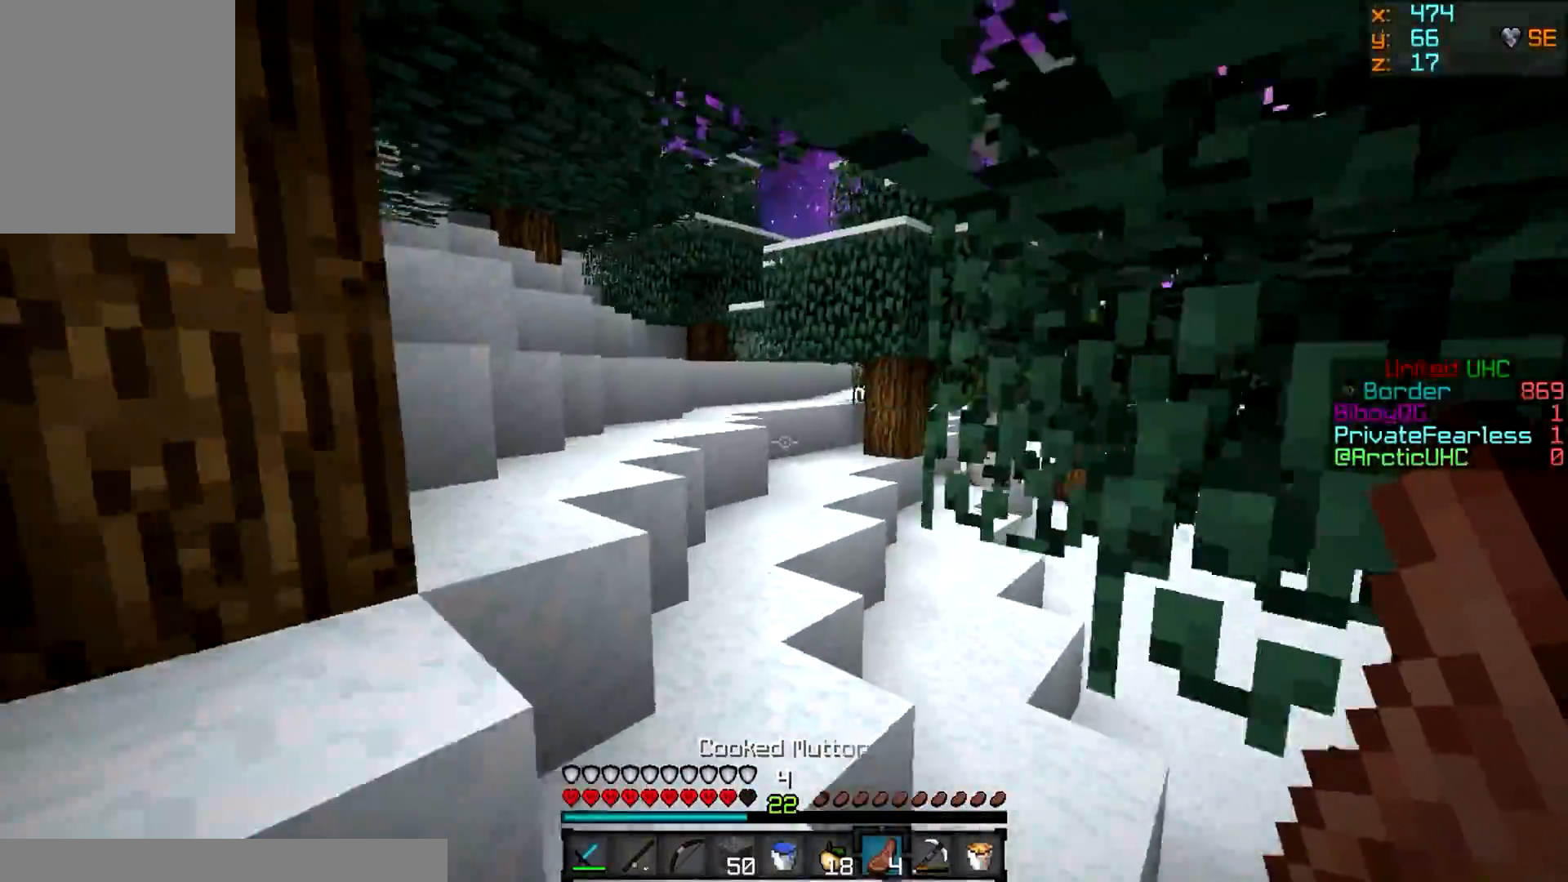
{"keys": ["w"], "mouse": [], "events": [[250, "a", "down"], [433, "a", "up"]]}
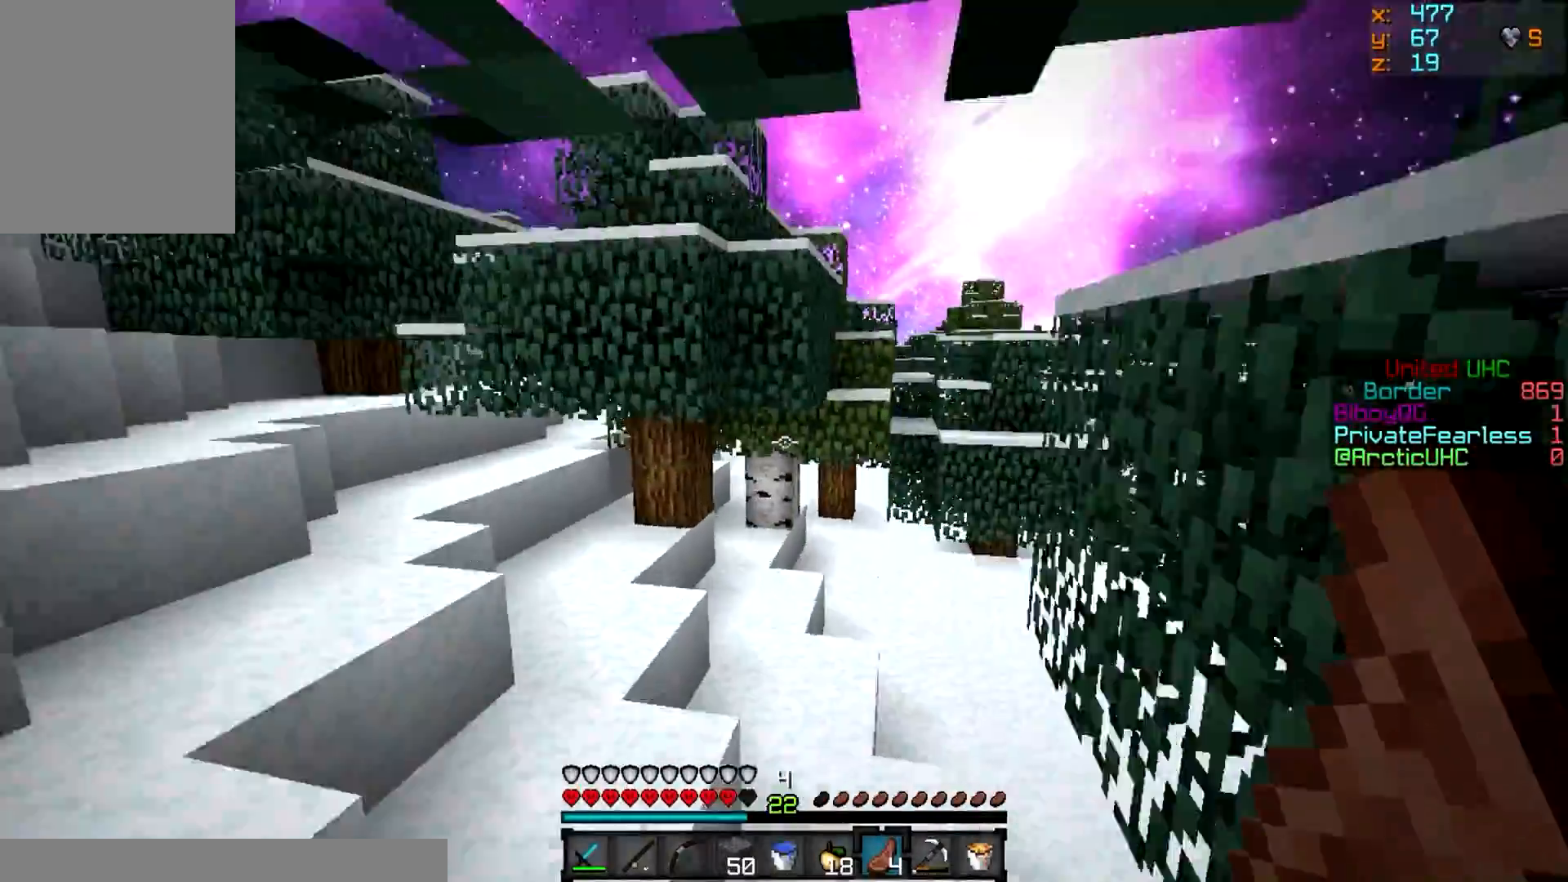
{"keys": ["w"], "mouse": [], "events": []}
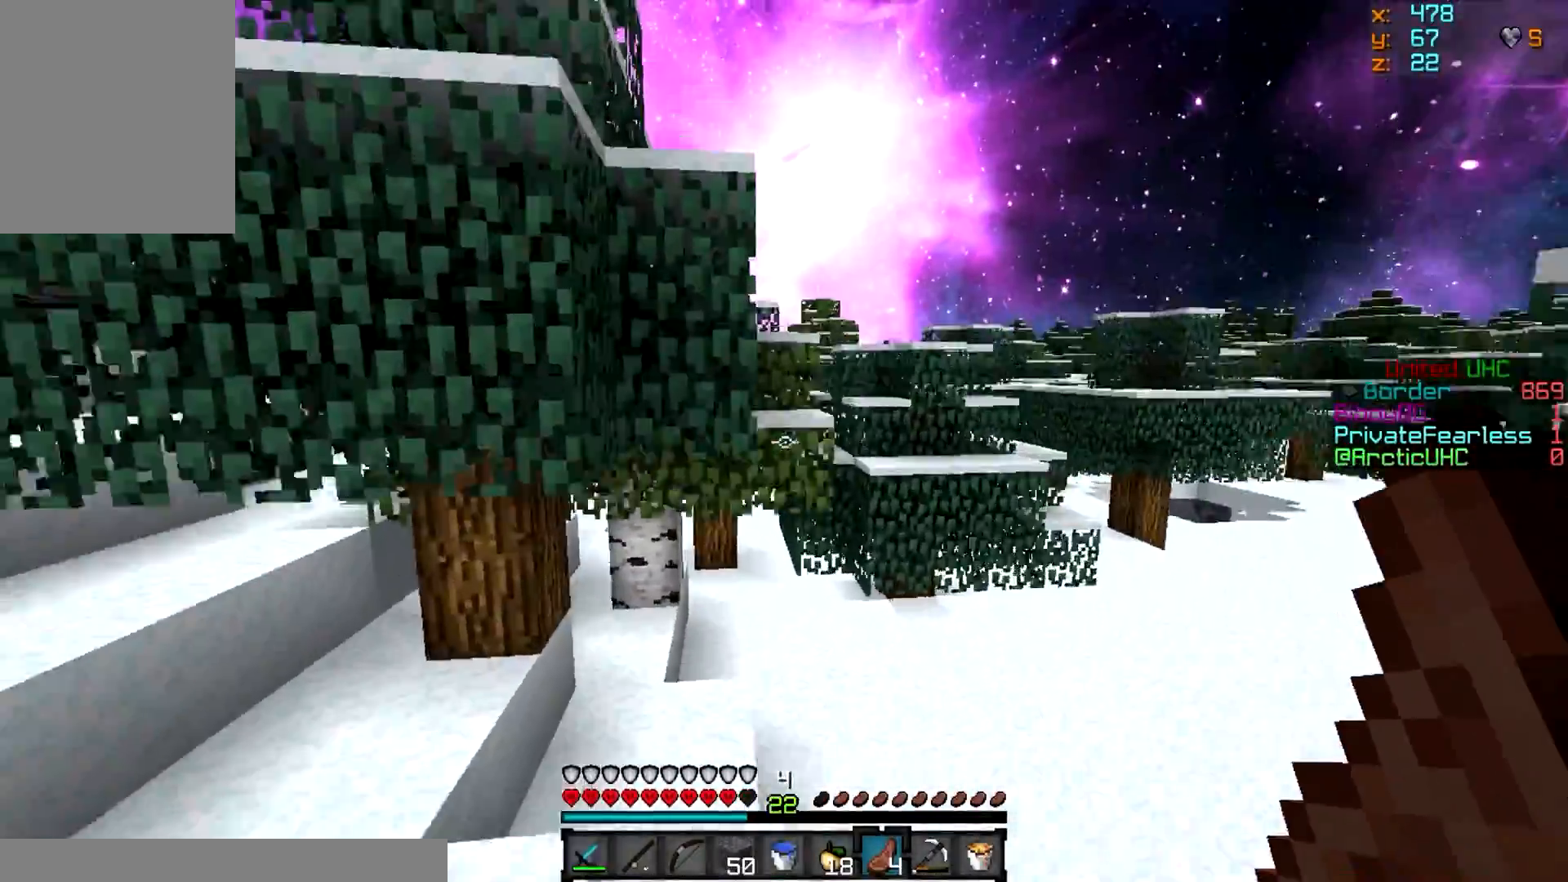
{"keys": ["w"], "mouse": [], "events": []}
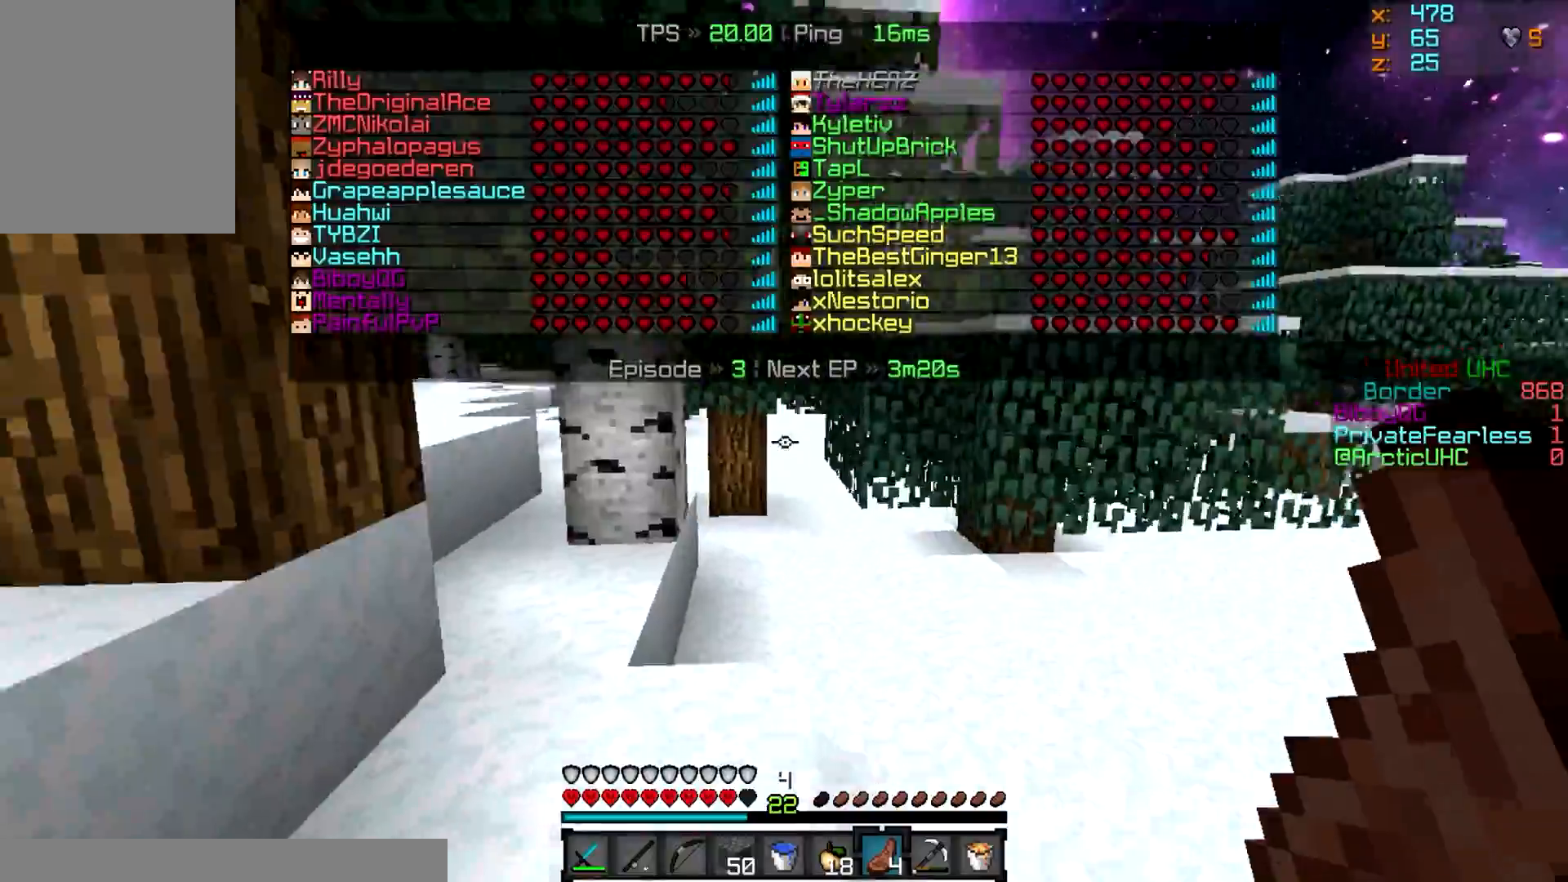
{"keys": ["w"], "mouse": [], "events": []}
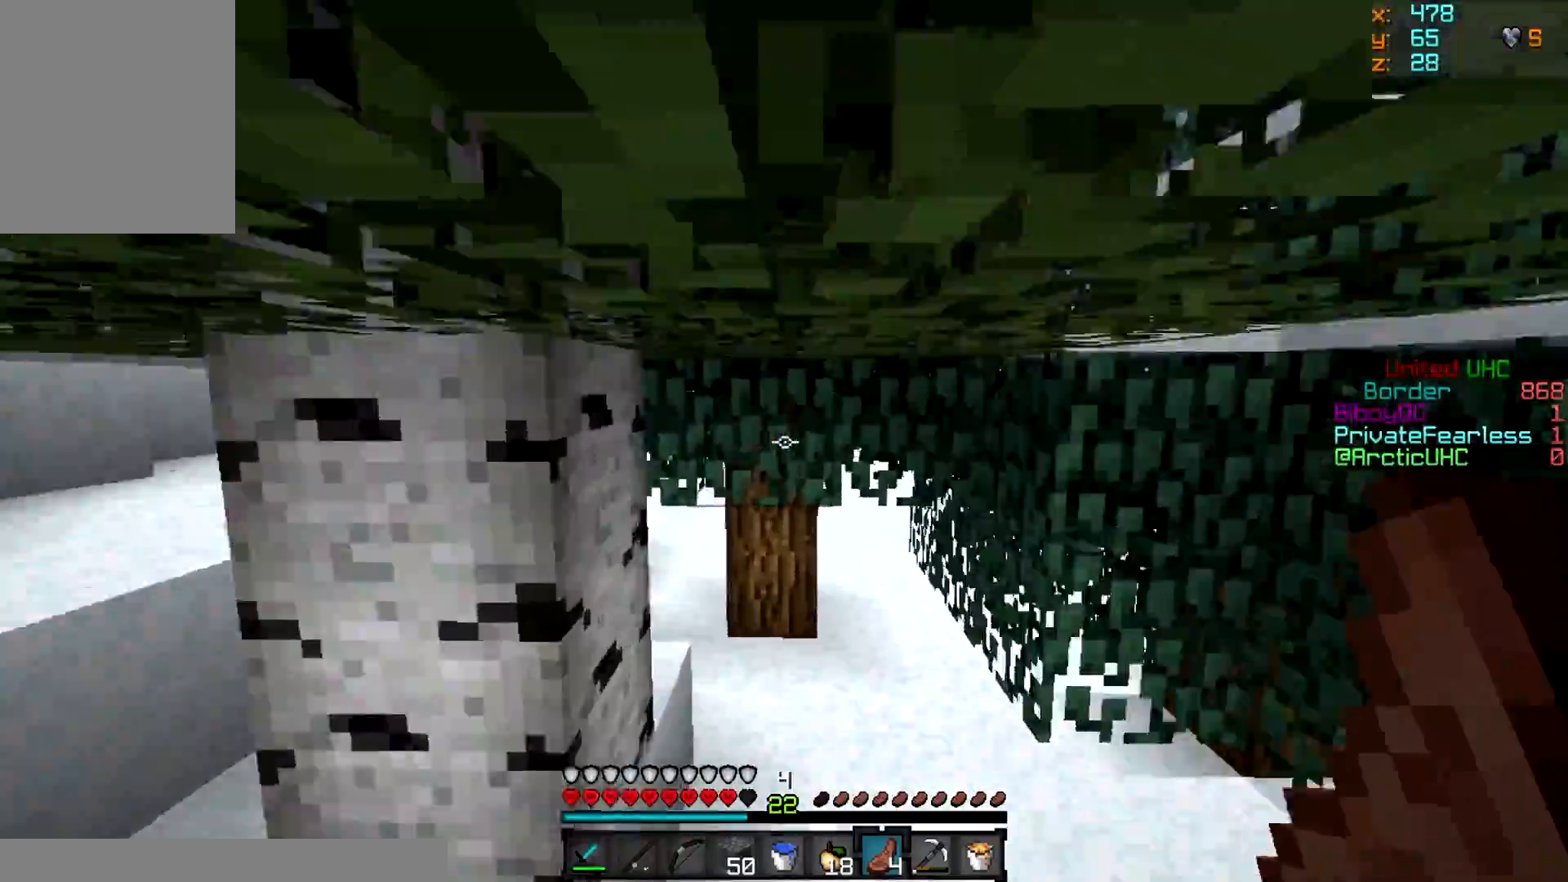
{"keys": ["w"], "mouse": [], "events": []}
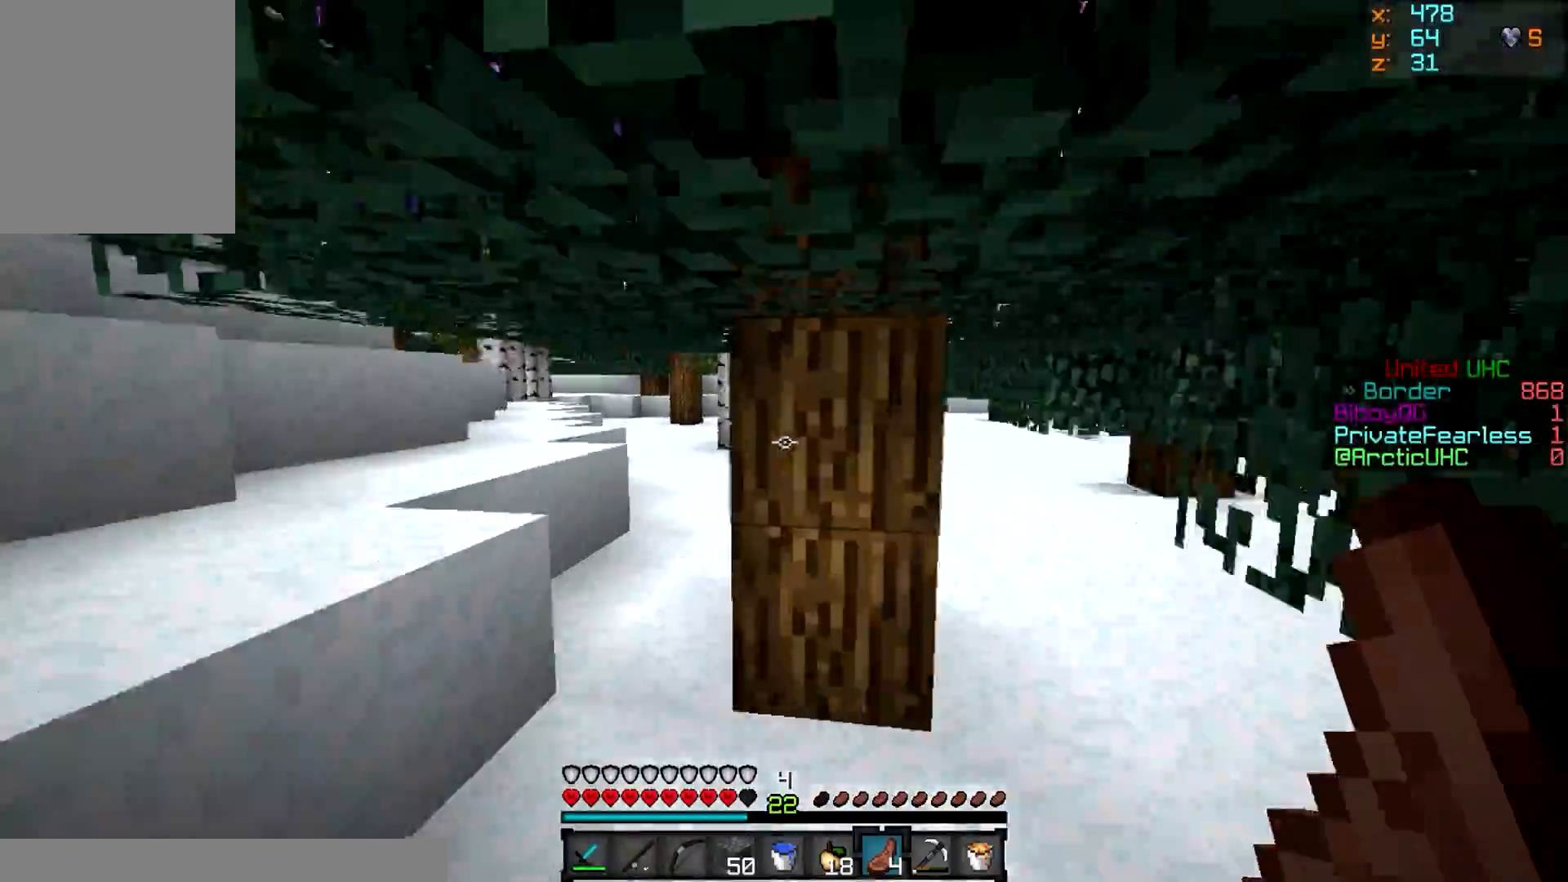
{"keys": ["w"], "mouse": [], "events": [[100, "a", "down"], [384, "a", "up"]]}
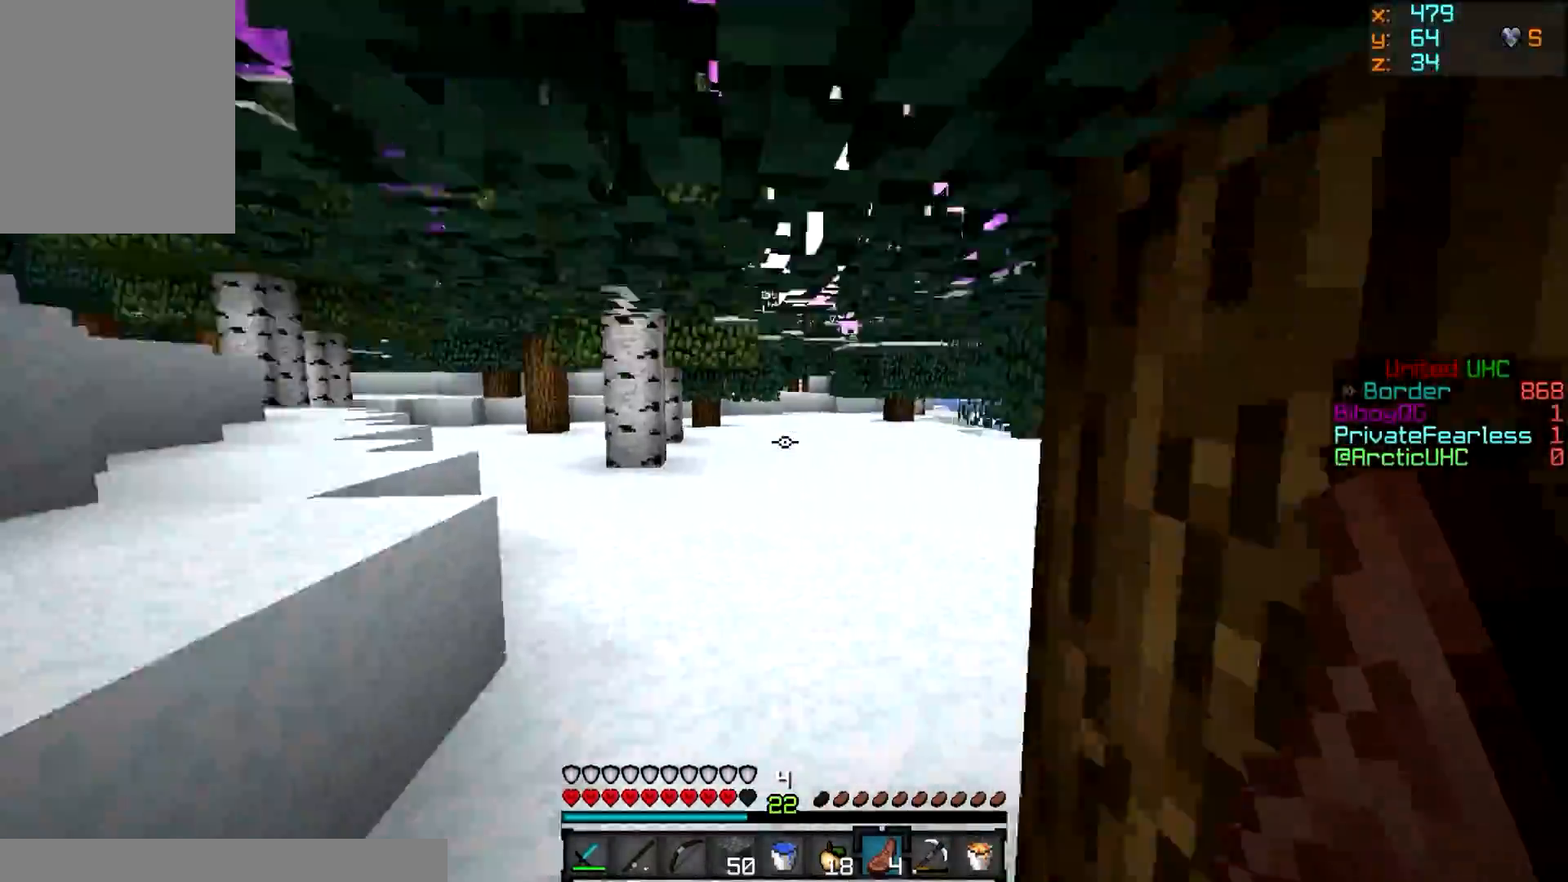
{"keys": ["w"], "mouse": [], "events": []}
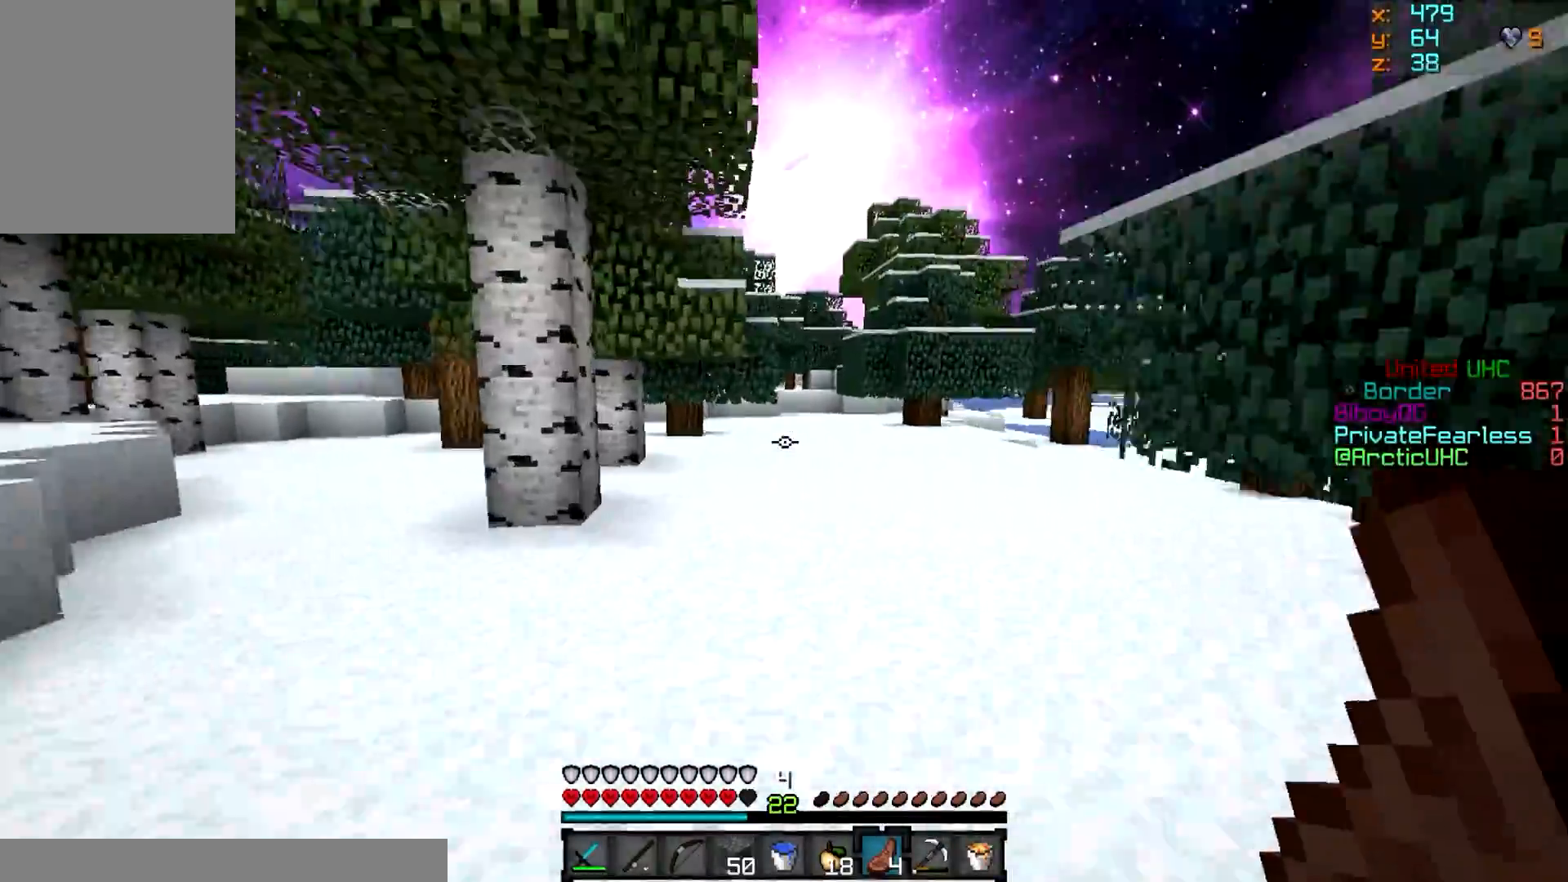
{"keys": ["w"], "mouse": [], "events": []}
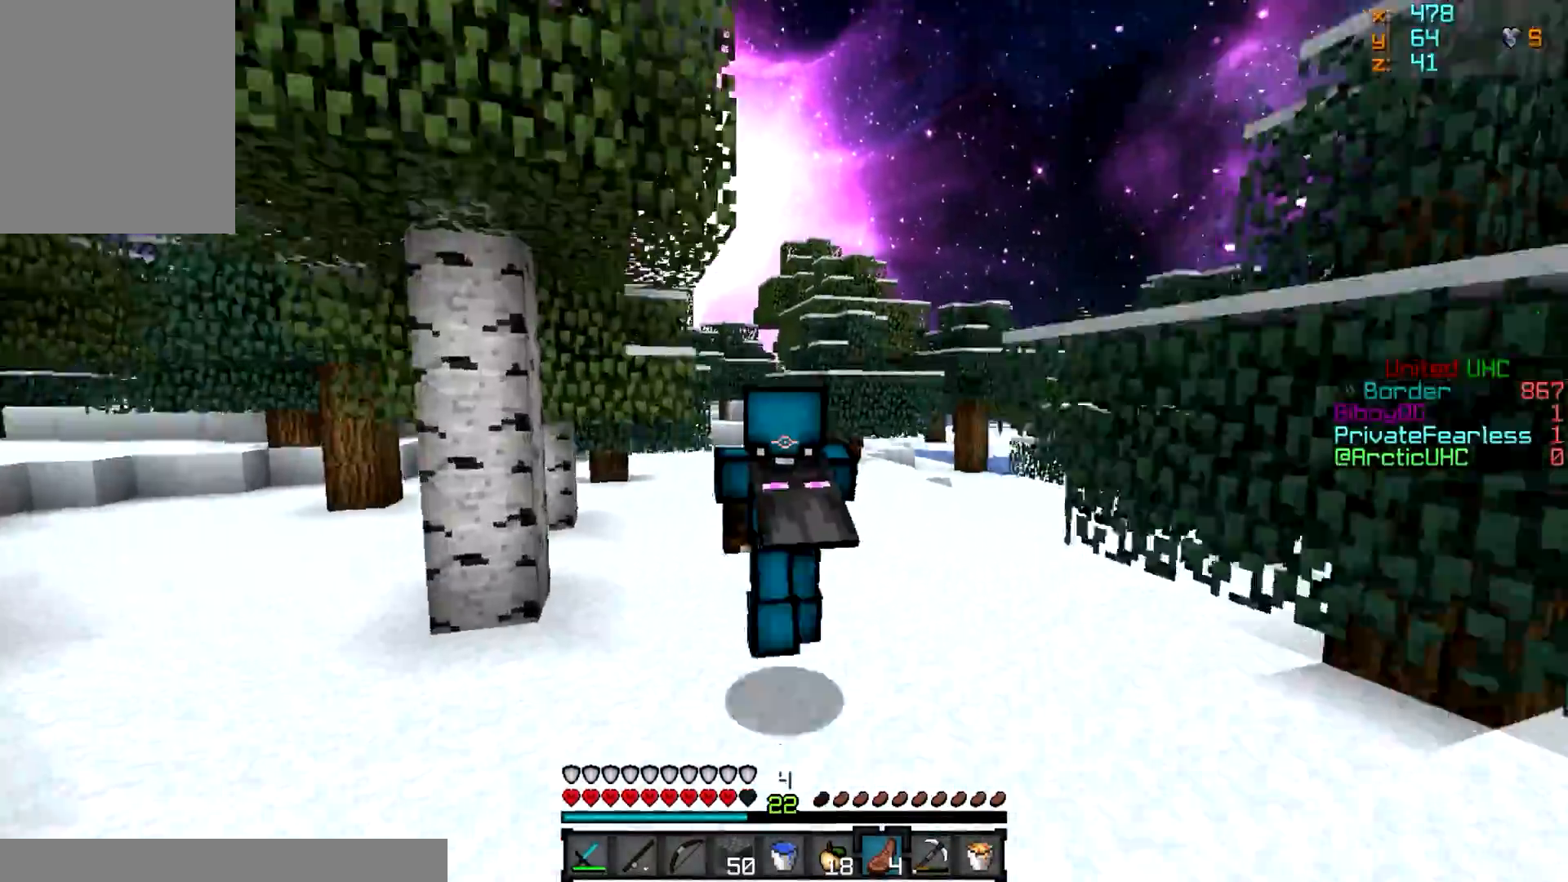
{"keys": ["w"], "mouse": [], "events": []}